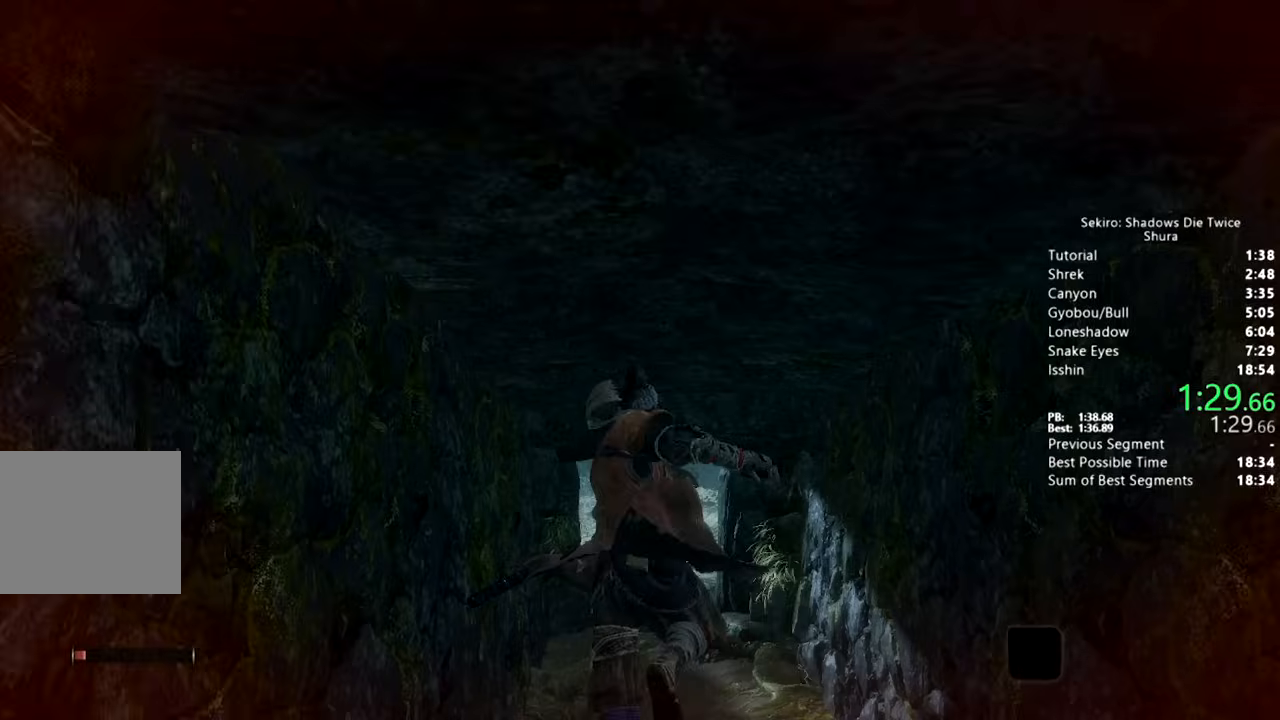
Gameplay with a controller (PlayStation layout); each line is a JSON object with the inputs held at the frame after it (dt_ms = milliseconds from this image to that frame). "button_events" lists button changes between this image and that frame as [ms after this image, input, new state], when the widget could be followed in between (sticks are given only as held states).
{"dt_ms": 500, "buttons": ["SQUARE"], "left_stick": "up", "right_stick": "center", "button_events": [[283, "CROSS", "down"], [350, "CROSS", "up"], [417, "CROSS", "down"], [500, "CROSS", "up"]]}
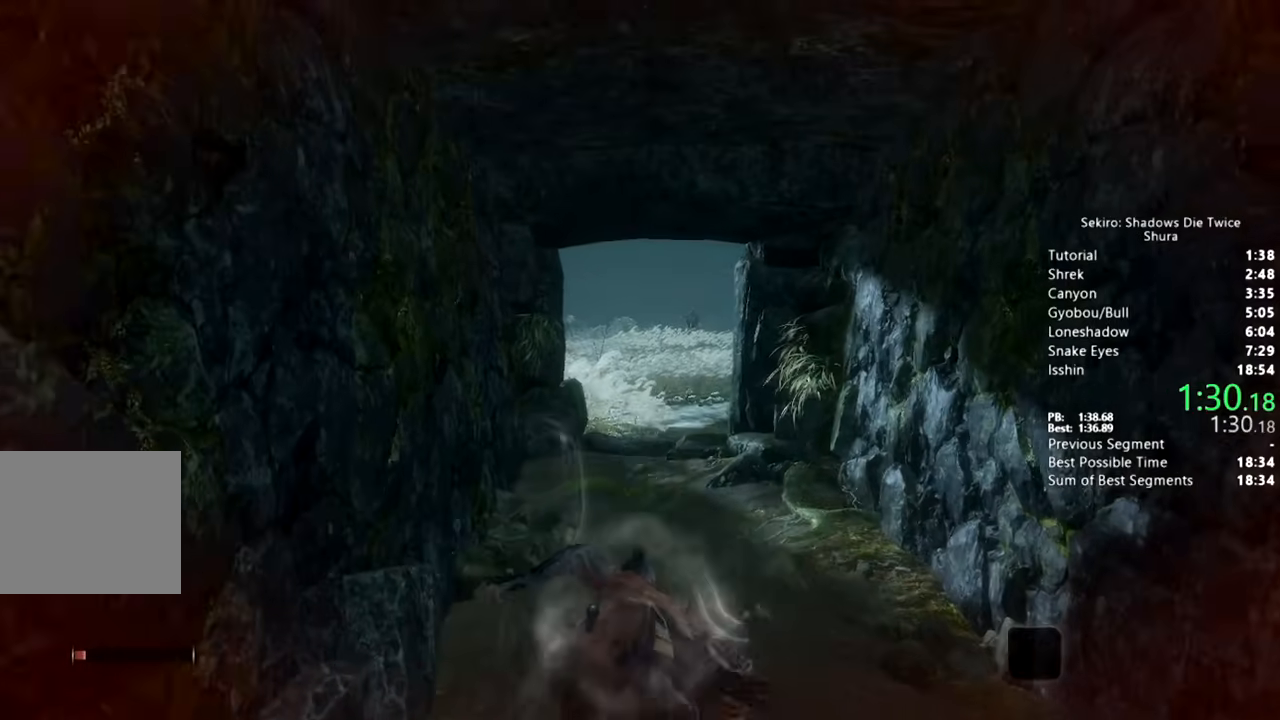
{"dt_ms": 500, "buttons": ["SQUARE"], "left_stick": "up", "right_stick": "down-left", "button_events": []}
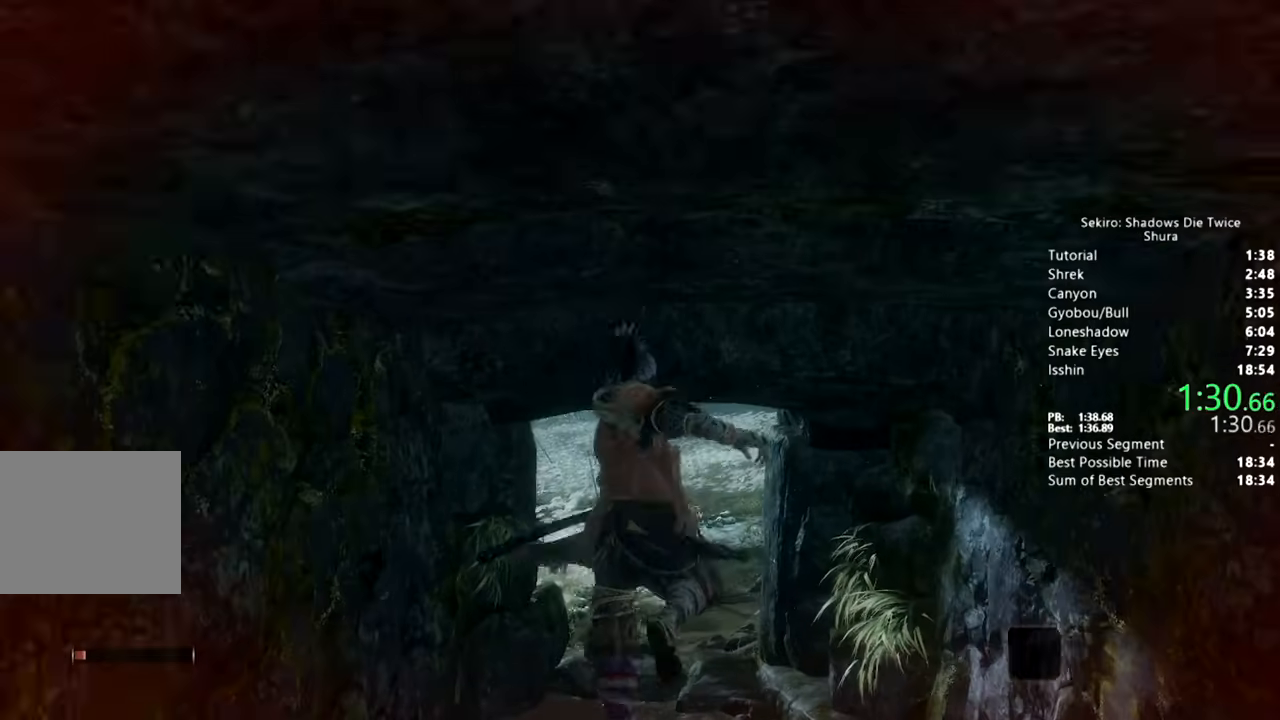
{"dt_ms": 500, "buttons": ["SQUARE"], "left_stick": "up", "right_stick": "center", "button_events": []}
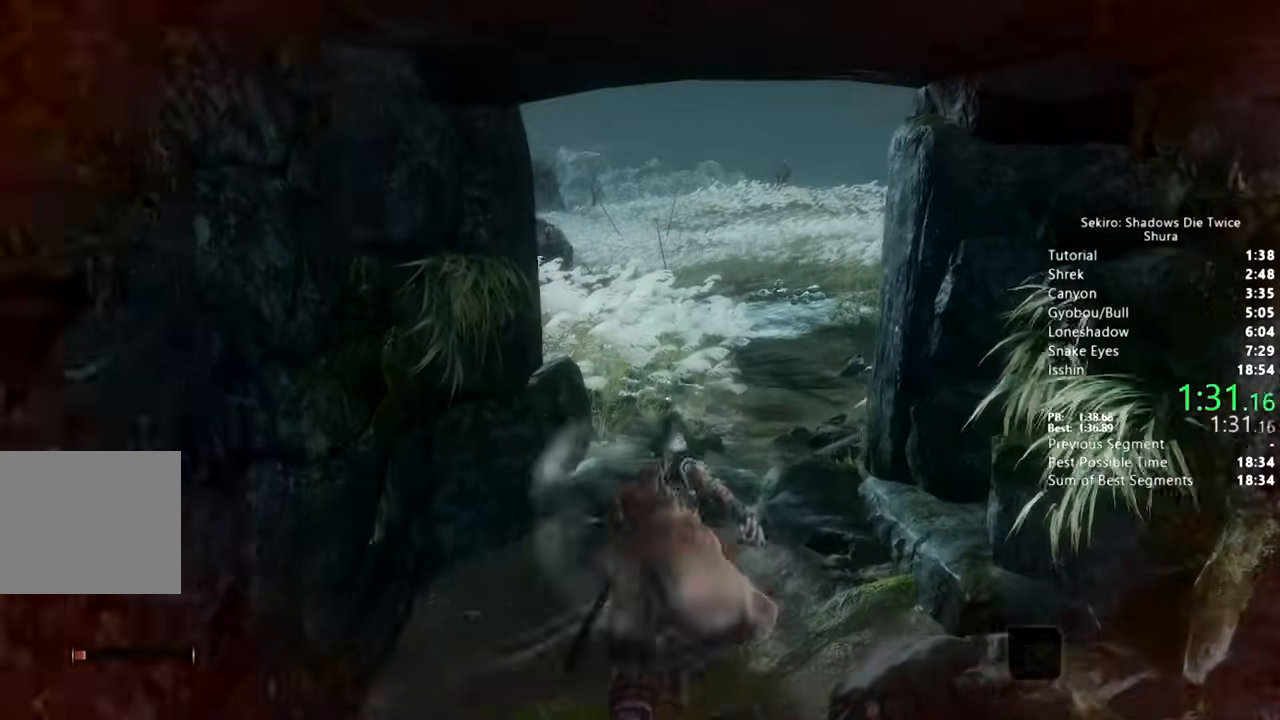
{"dt_ms": 500, "buttons": ["SQUARE"], "left_stick": "up", "right_stick": "down", "button_events": [[100, "CROSS", "down"], [183, "CROSS", "up"]]}
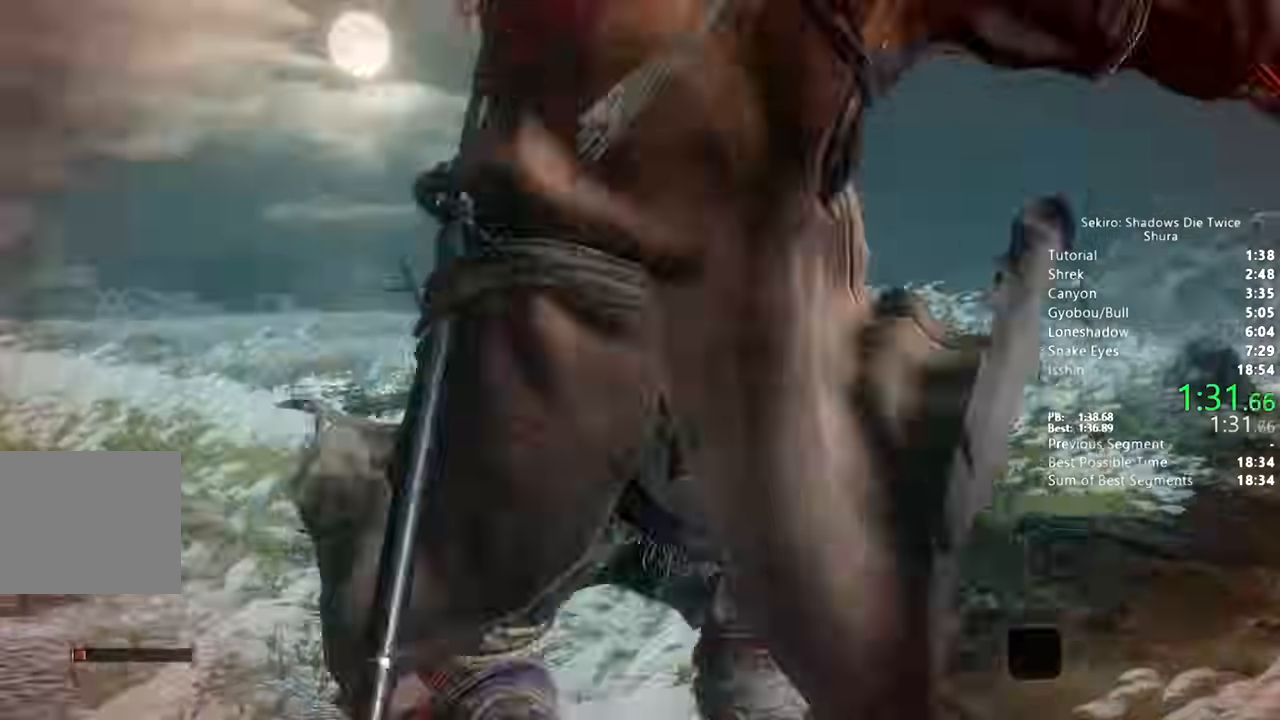
{"dt_ms": 500, "buttons": ["SQUARE"], "left_stick": "up", "right_stick": "center", "button_events": []}
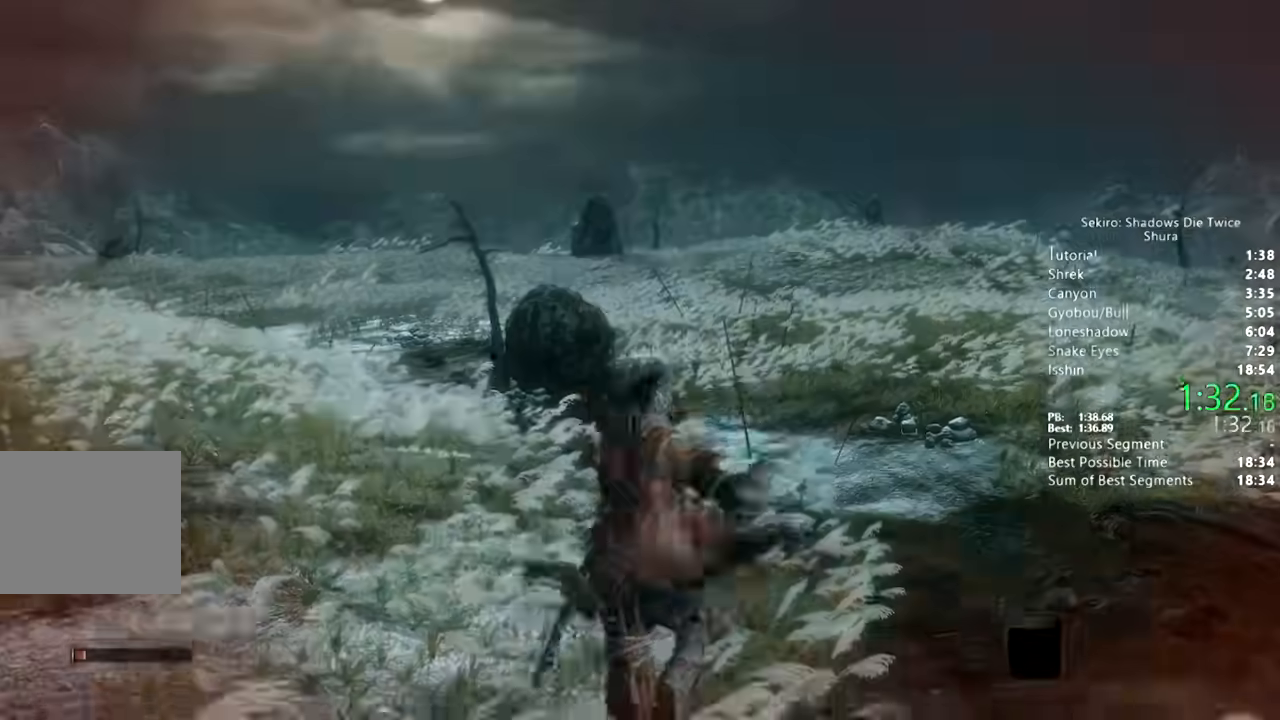
{"dt_ms": 500, "buttons": ["SQUARE"], "left_stick": "up", "right_stick": "center", "button_events": [[150, "CROSS", "down"], [217, "CROSS", "up"], [283, "CROSS", "down"], [350, "CROSS", "up"]]}
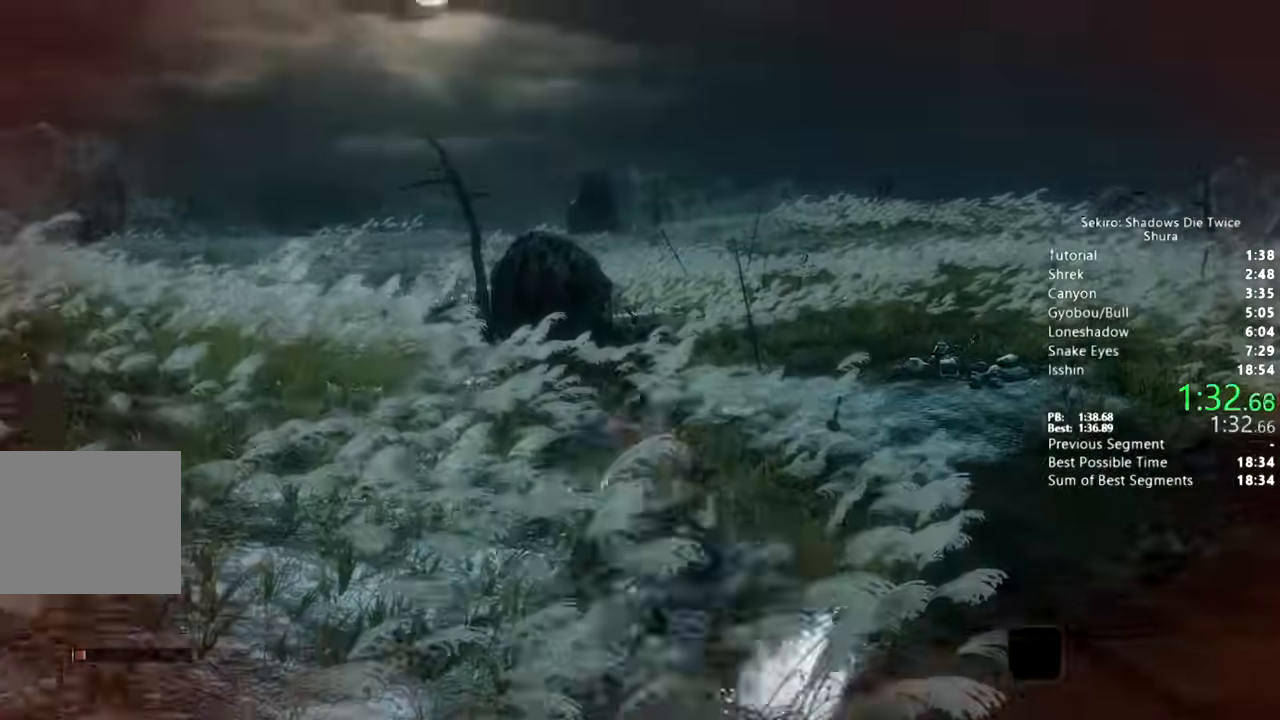
{"dt_ms": 500, "buttons": [], "left_stick": "up", "right_stick": "down", "button_events": [[183, "SQUARE", "up"]]}
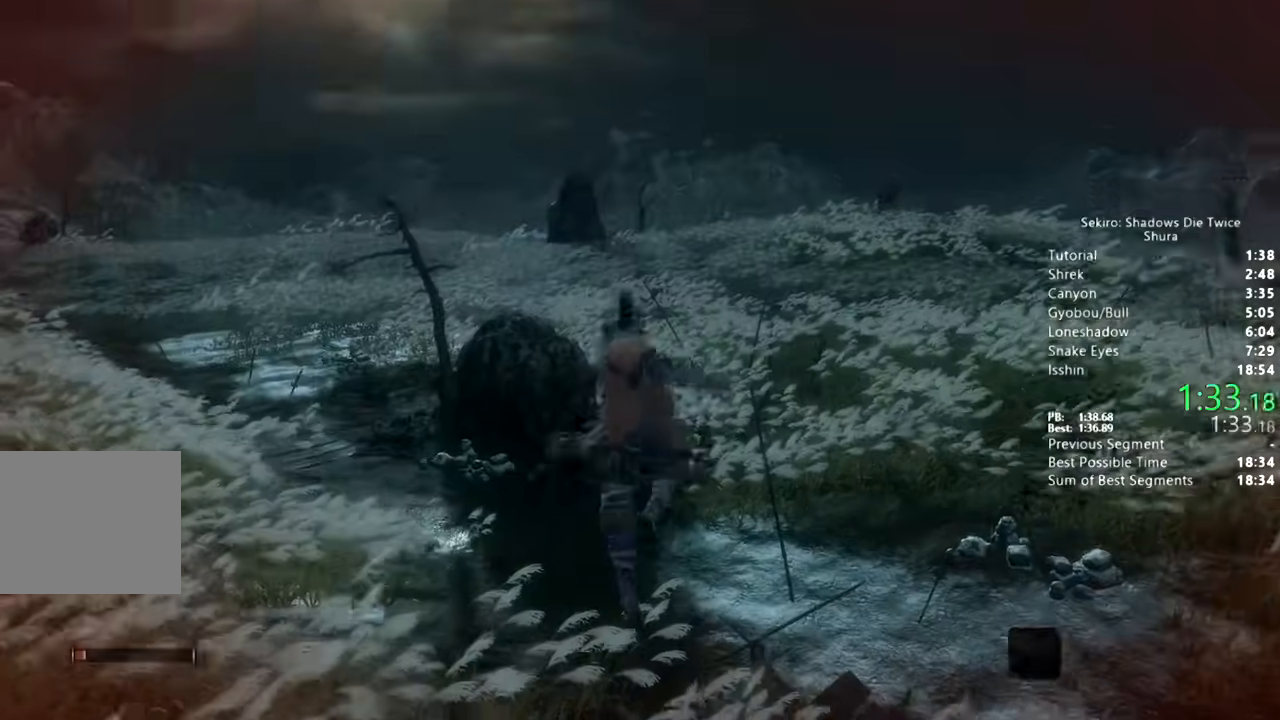
{"dt_ms": 500, "buttons": [], "left_stick": "up", "right_stick": "center", "button_events": []}
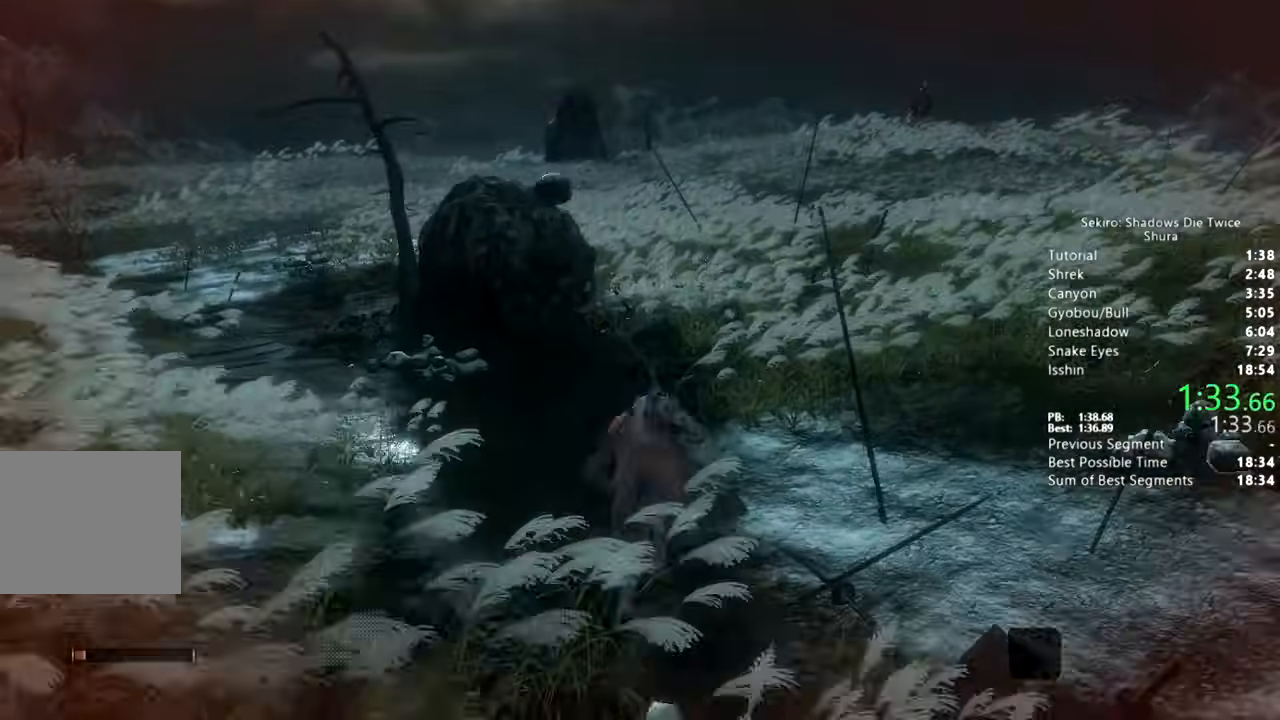
{"dt_ms": 500, "buttons": [], "left_stick": "center", "right_stick": "center", "button_events": [[250, "START", "down"], [500, "START", "up"]]}
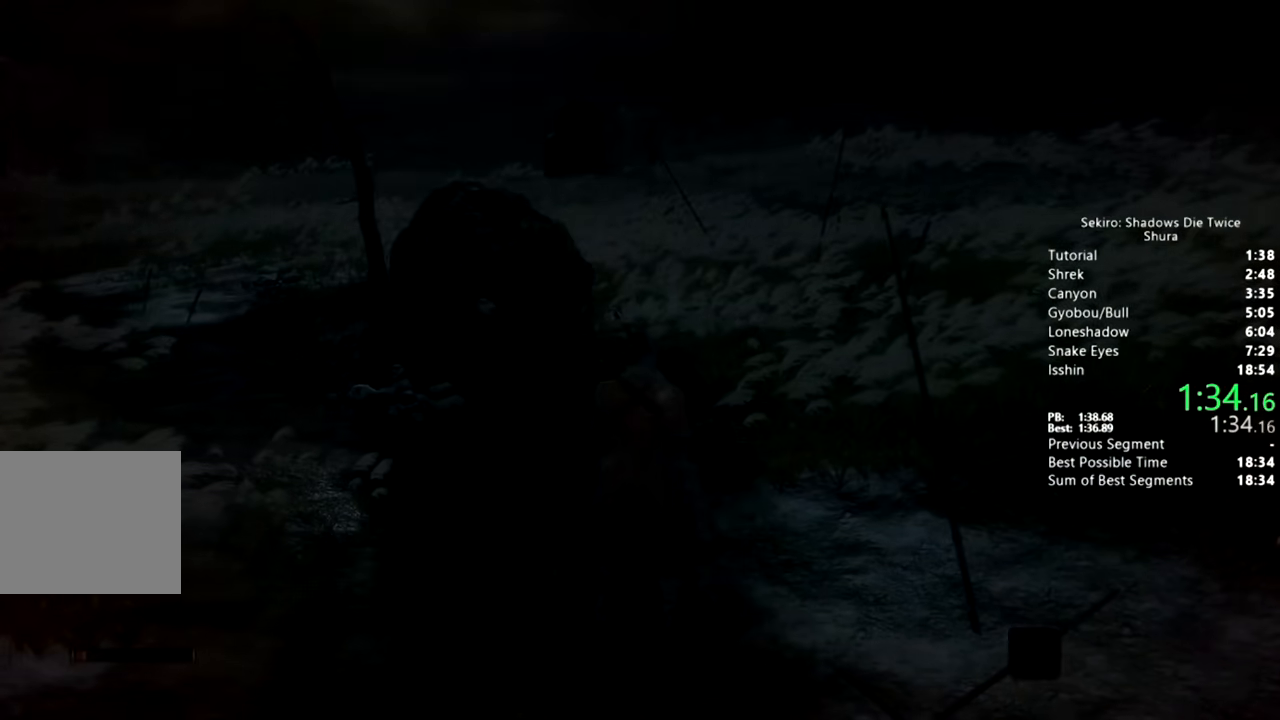
{"dt_ms": 500, "buttons": [], "left_stick": "center", "right_stick": "center", "button_events": [[17, "START", "down"], [100, "START", "up"], [150, "START", "down"], [217, "START", "up"], [283, "START", "down"], [367, "START", "up"], [433, "START", "down"], [500, "START", "up"]]}
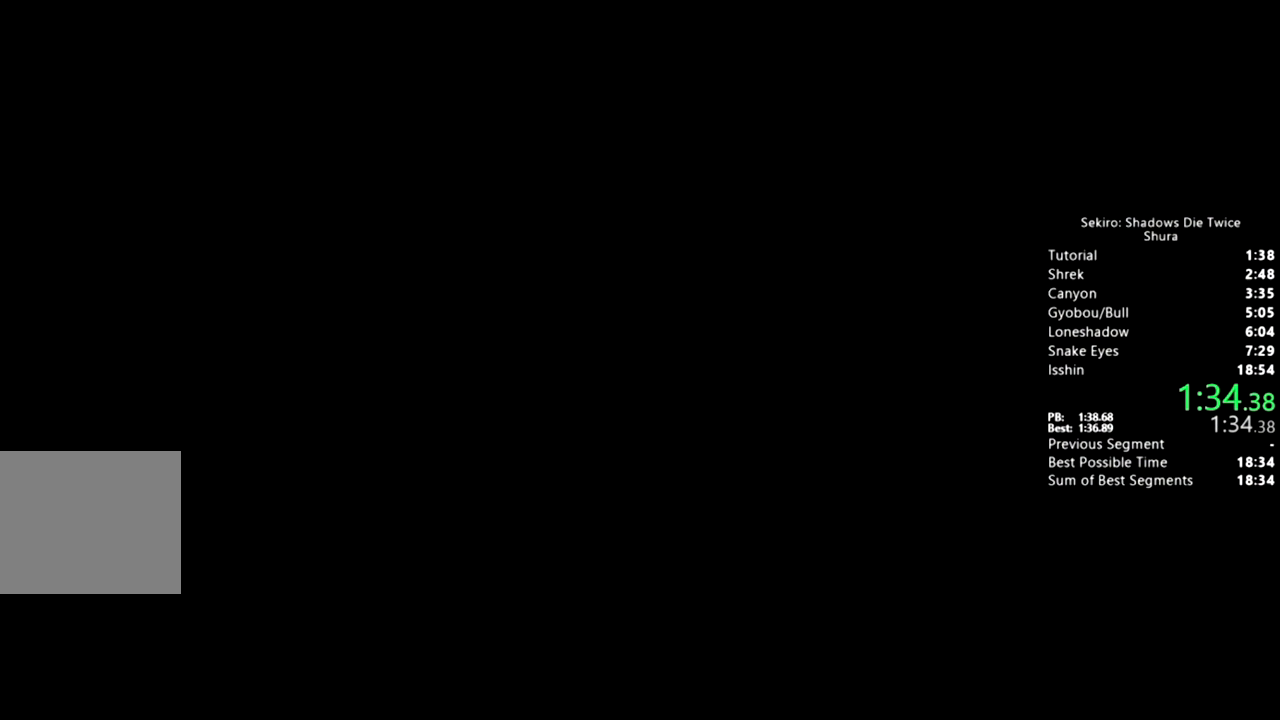
{"dt_ms": 500, "buttons": ["START"], "left_stick": "up", "right_stick": "center", "button_events": [[67, "START", "down"], [133, "START", "up"], [217, "START", "down"], [267, "START", "up"], [350, "START", "down"], [417, "START", "up"], [500, "START", "down"]]}
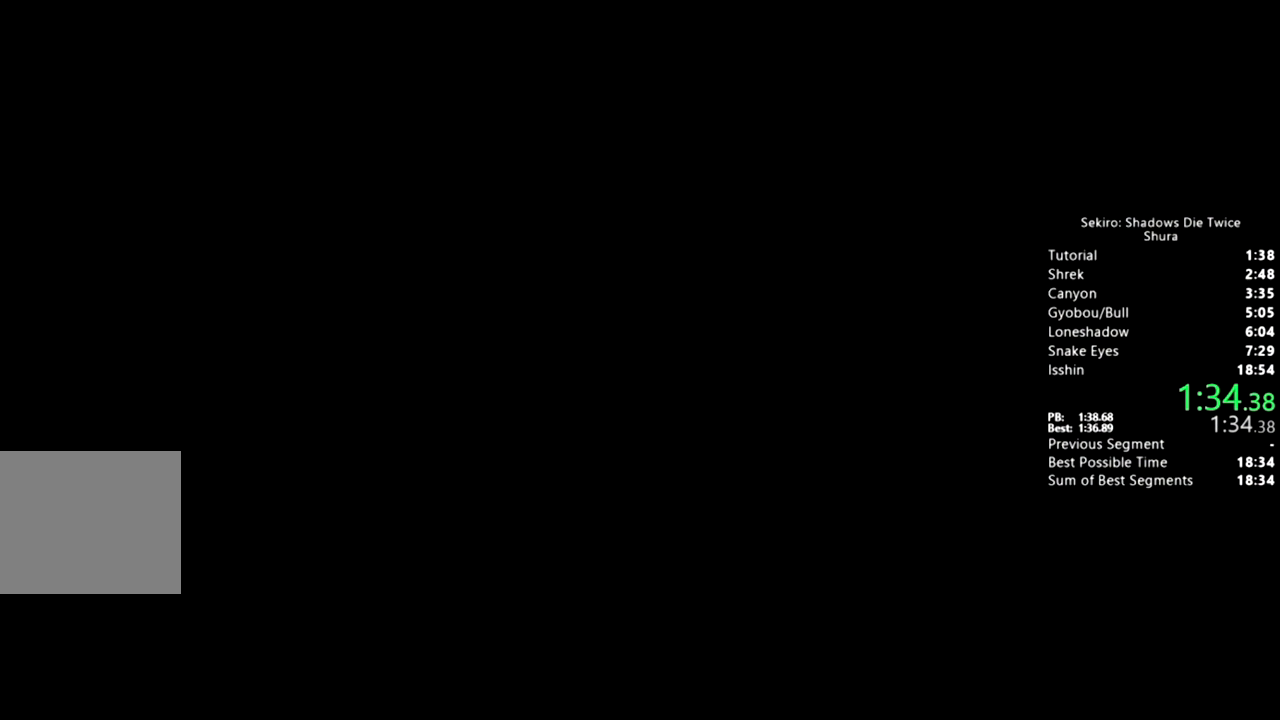
{"dt_ms": 500, "buttons": [], "left_stick": "up", "right_stick": "center", "button_events": [[50, "START", "up"], [117, "START", "down"], [200, "START", "up"], [267, "START", "down"], [333, "START", "up"], [400, "START", "down"], [467, "START", "up"]]}
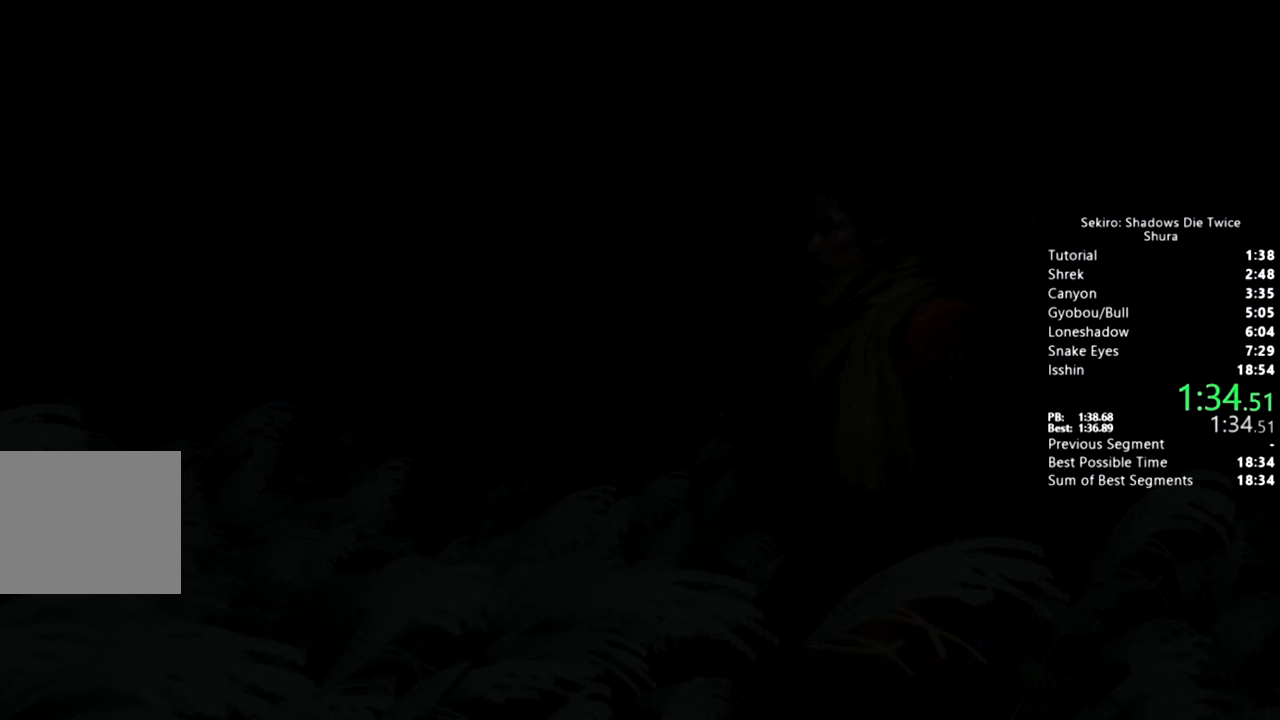
{"dt_ms": 500, "buttons": [], "left_stick": "up", "right_stick": "center", "button_events": [[33, "START", "down"], [100, "START", "up"], [167, "START", "down"], [250, "START", "up"], [300, "START", "down"], [367, "START", "up"]]}
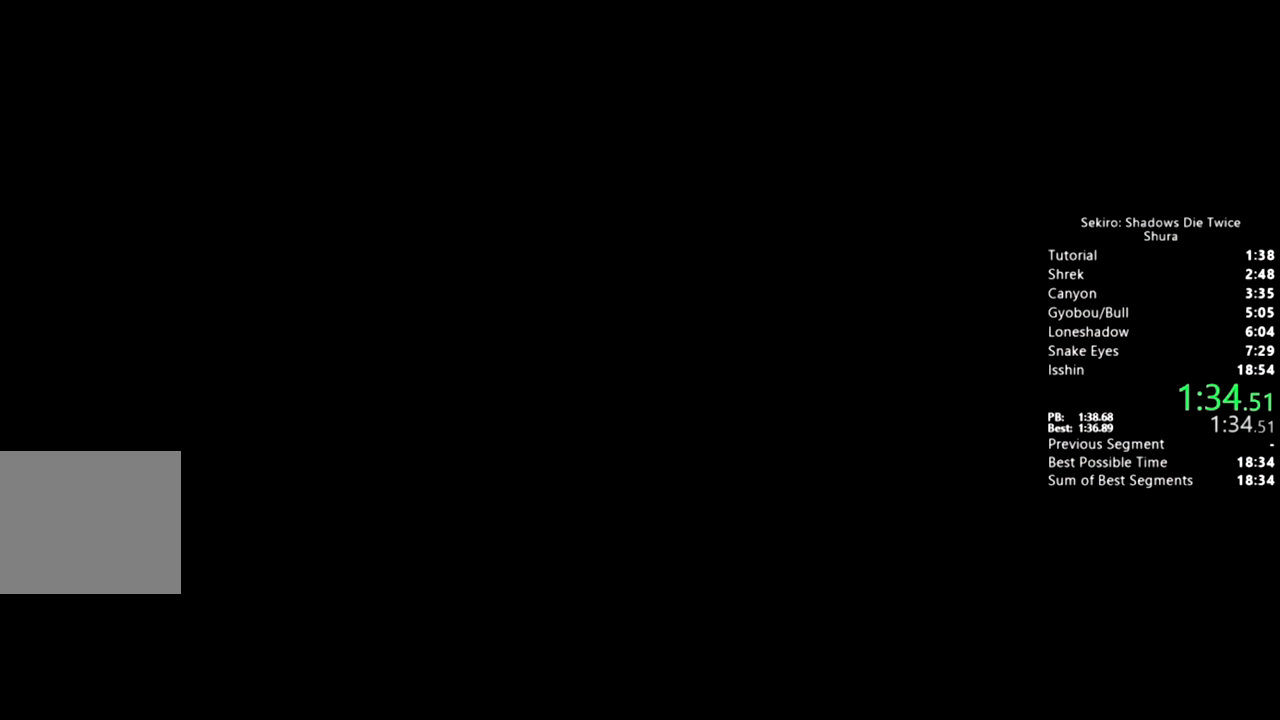
{"dt_ms": 500, "buttons": ["CIRCLE", "R3"], "left_stick": "up", "right_stick": "center", "button_events": [[500, "CIRCLE", "down"], [500, "R3", "down"]]}
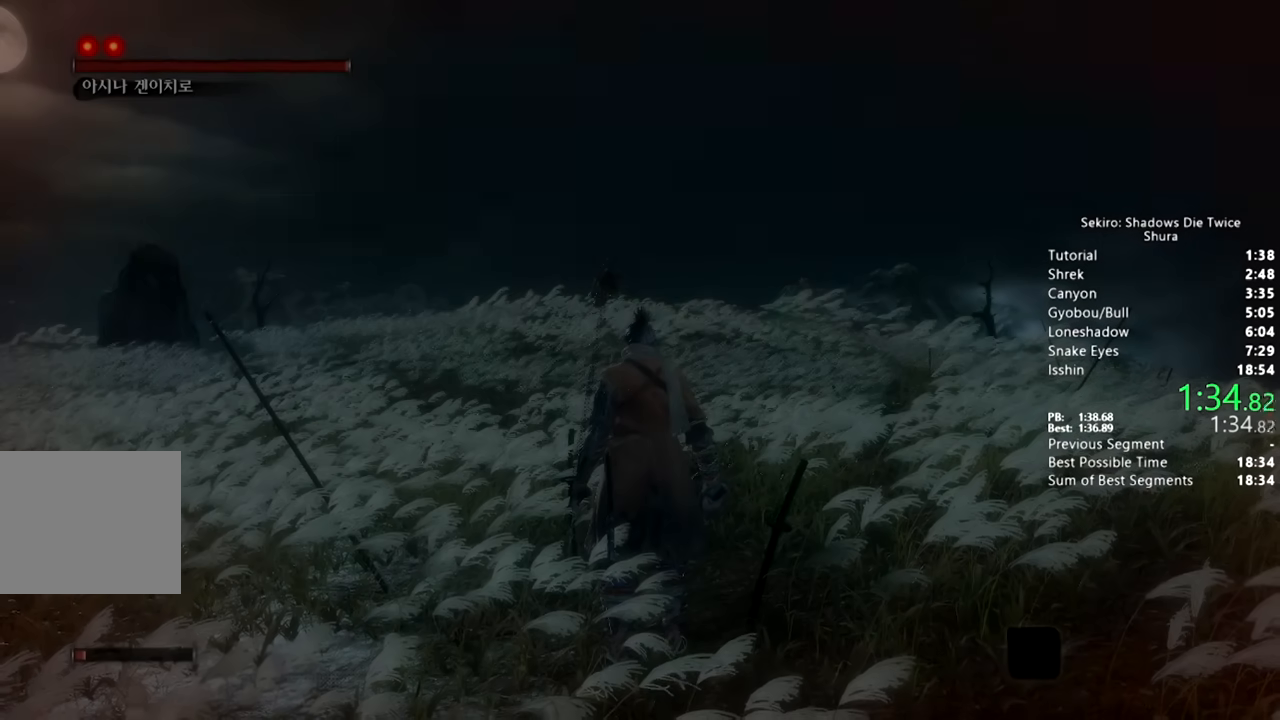
{"dt_ms": 500, "buttons": ["CIRCLE"], "left_stick": "up", "right_stick": "center", "button_events": [[100, "R3", "up"]]}
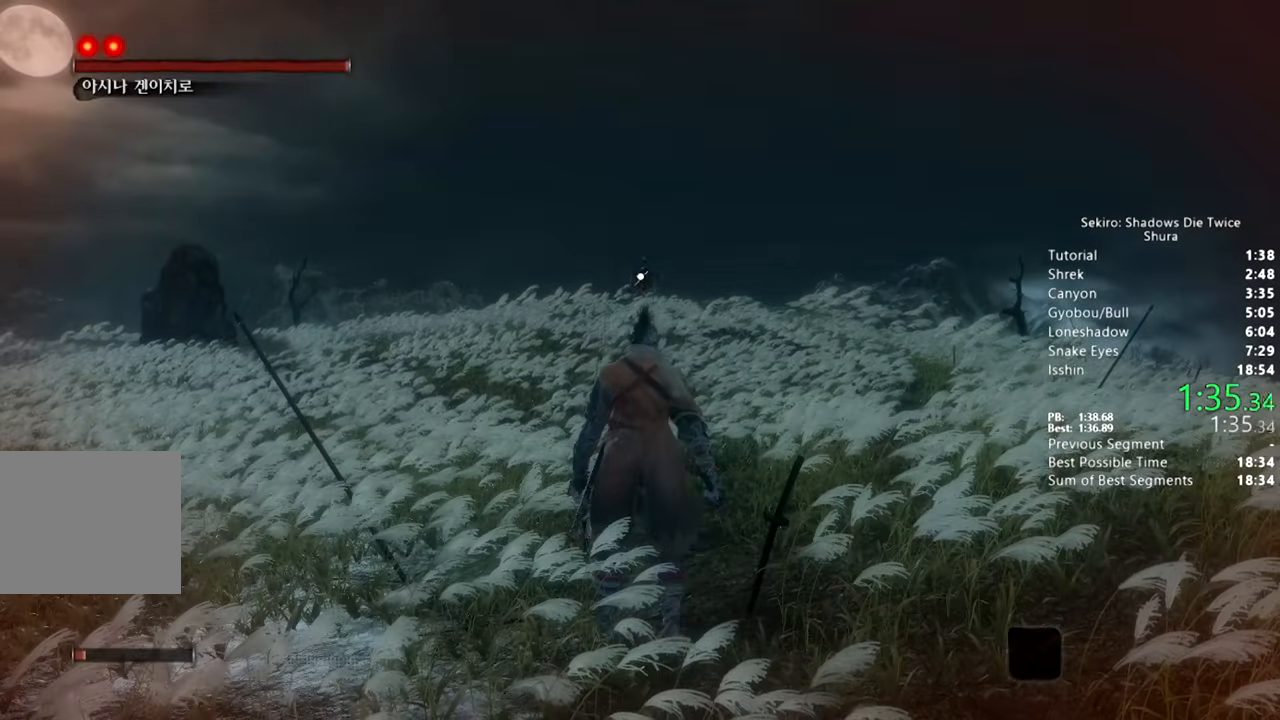
{"dt_ms": 500, "buttons": ["CIRCLE"], "left_stick": "up", "right_stick": "center", "button_events": []}
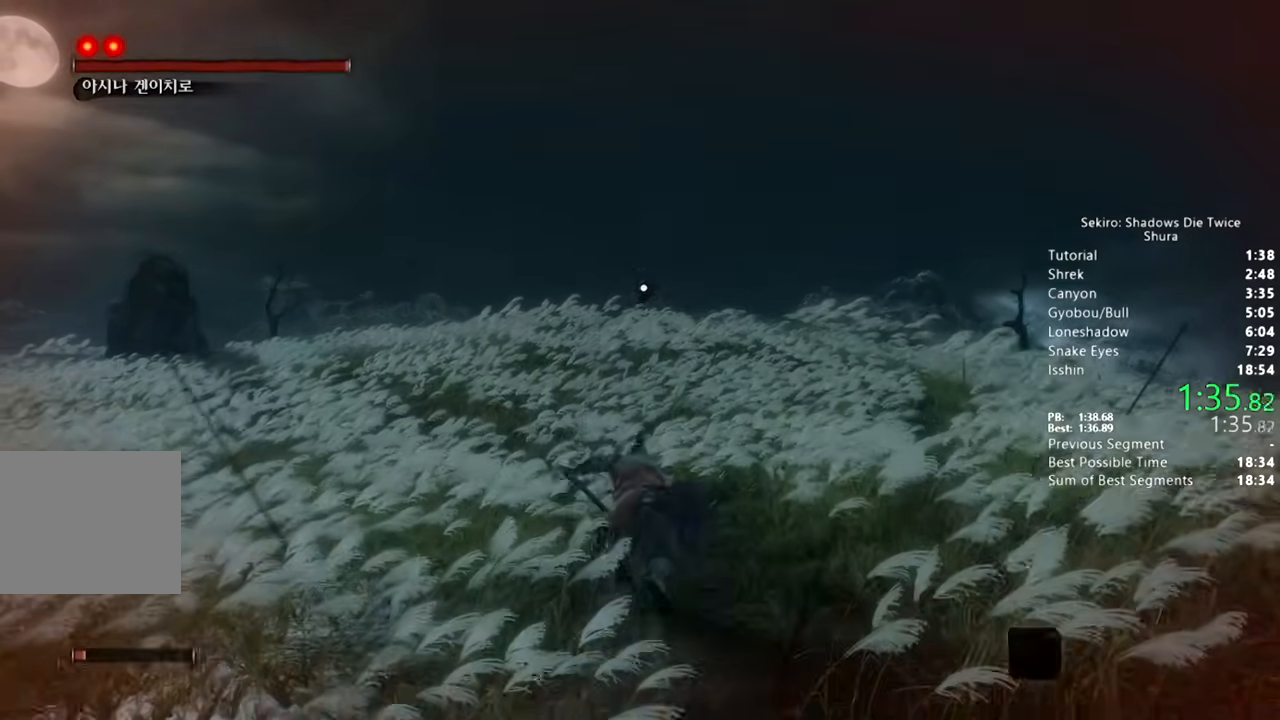
{"dt_ms": 500, "buttons": ["CIRCLE"], "left_stick": "up", "right_stick": "down", "button_events": [[117, "R3", "down"], [217, "R3", "up"]]}
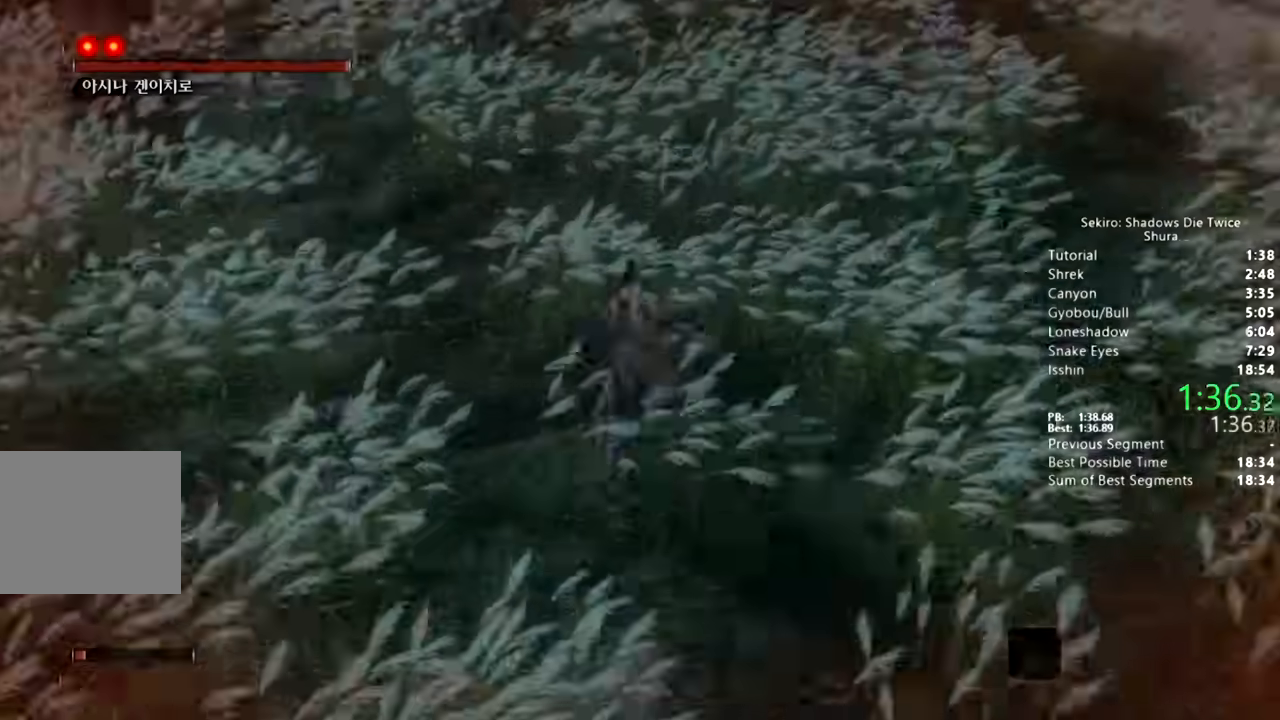
{"dt_ms": 500, "buttons": ["CIRCLE"], "left_stick": "up", "right_stick": "down", "button_events": []}
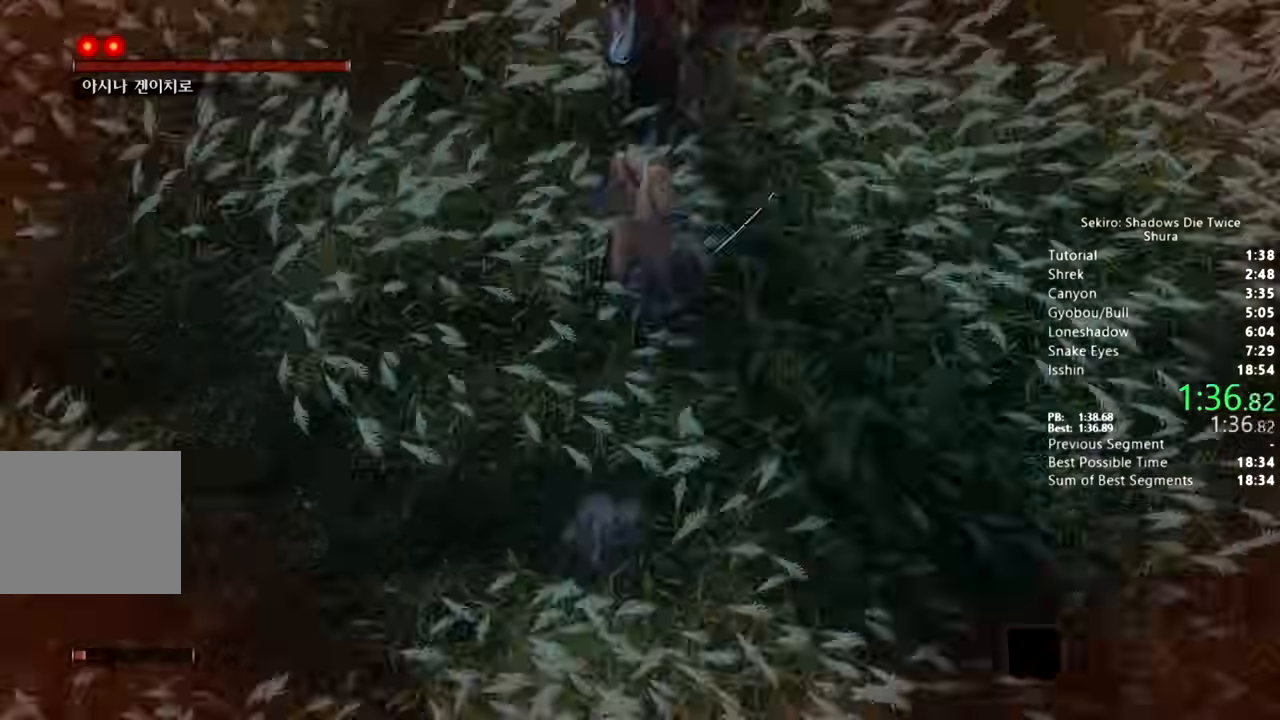
{"dt_ms": 500, "buttons": [], "left_stick": "up", "right_stick": "center", "button_events": [[100, "CIRCLE", "up"]]}
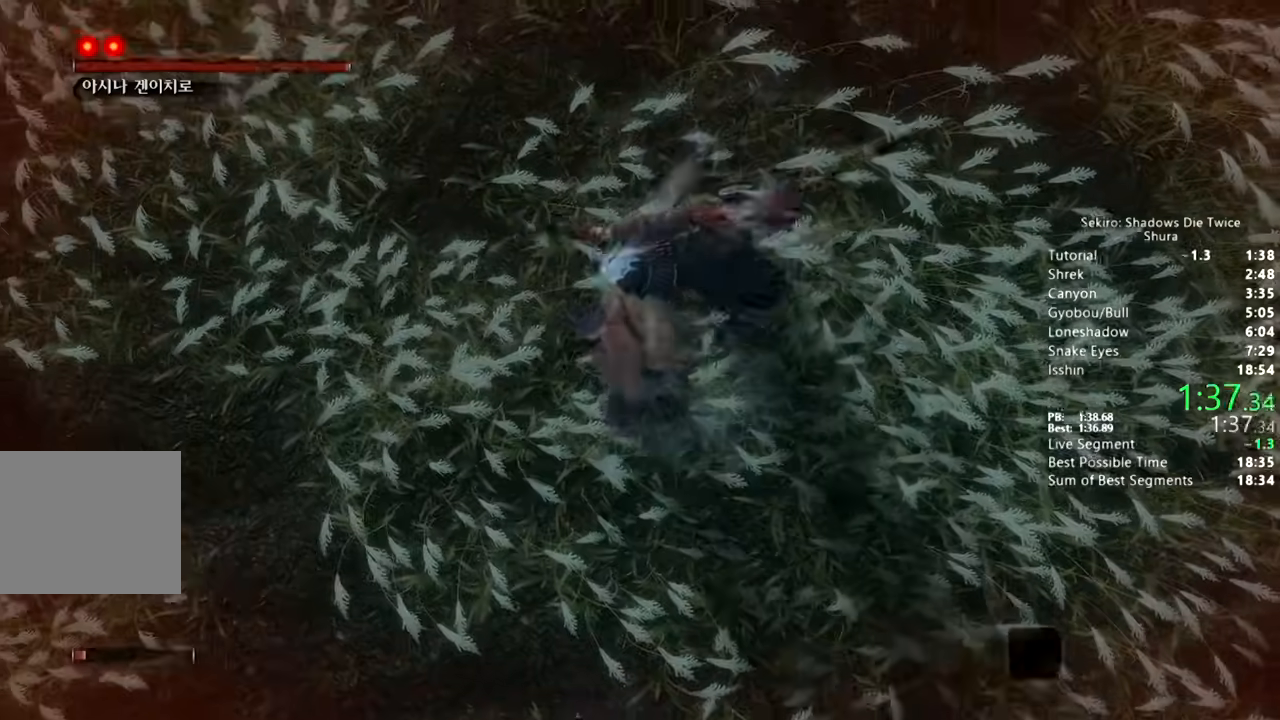
{"dt_ms": 500, "buttons": [], "left_stick": "center", "right_stick": "center", "button_events": [[400, "START", "down"], [450, "START", "up"]]}
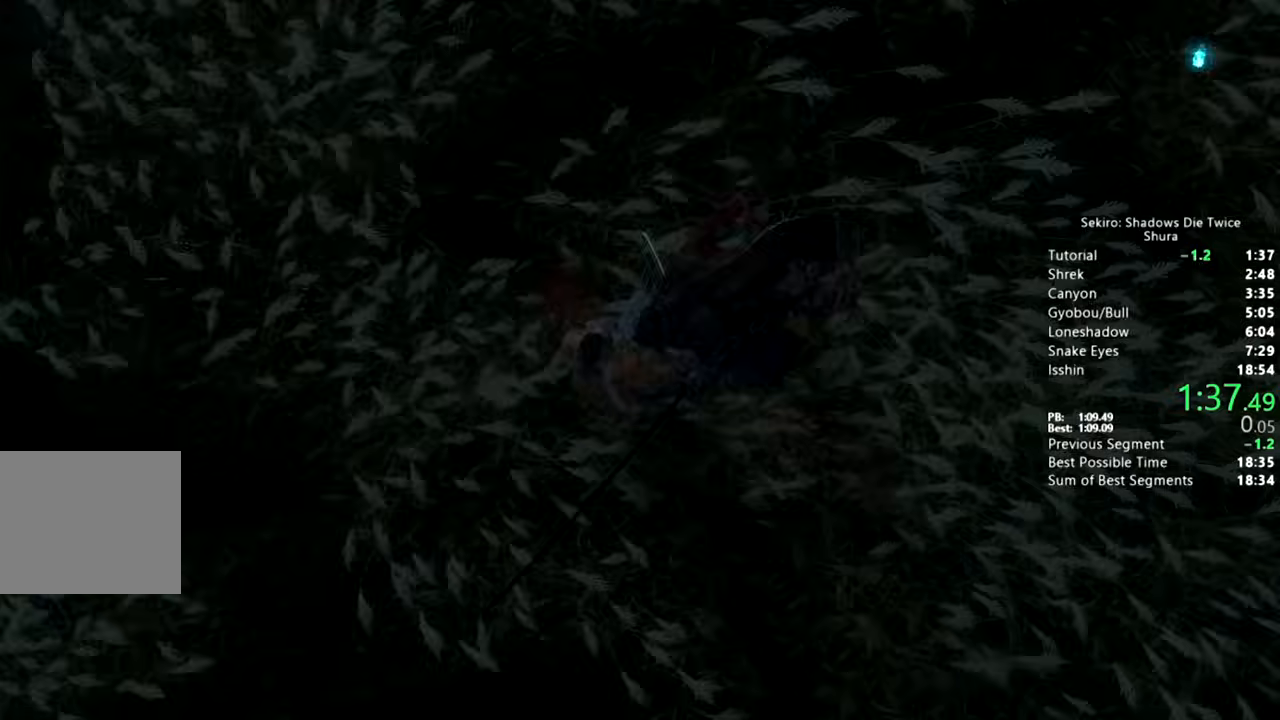
{"dt_ms": 500, "buttons": [], "left_stick": "center", "right_stick": "center", "button_events": [[33, "START", "down"], [83, "START", "up"], [150, "START", "down"], [217, "START", "up"], [300, "START", "down"], [367, "START", "up"], [417, "START", "down"], [483, "START", "up"]]}
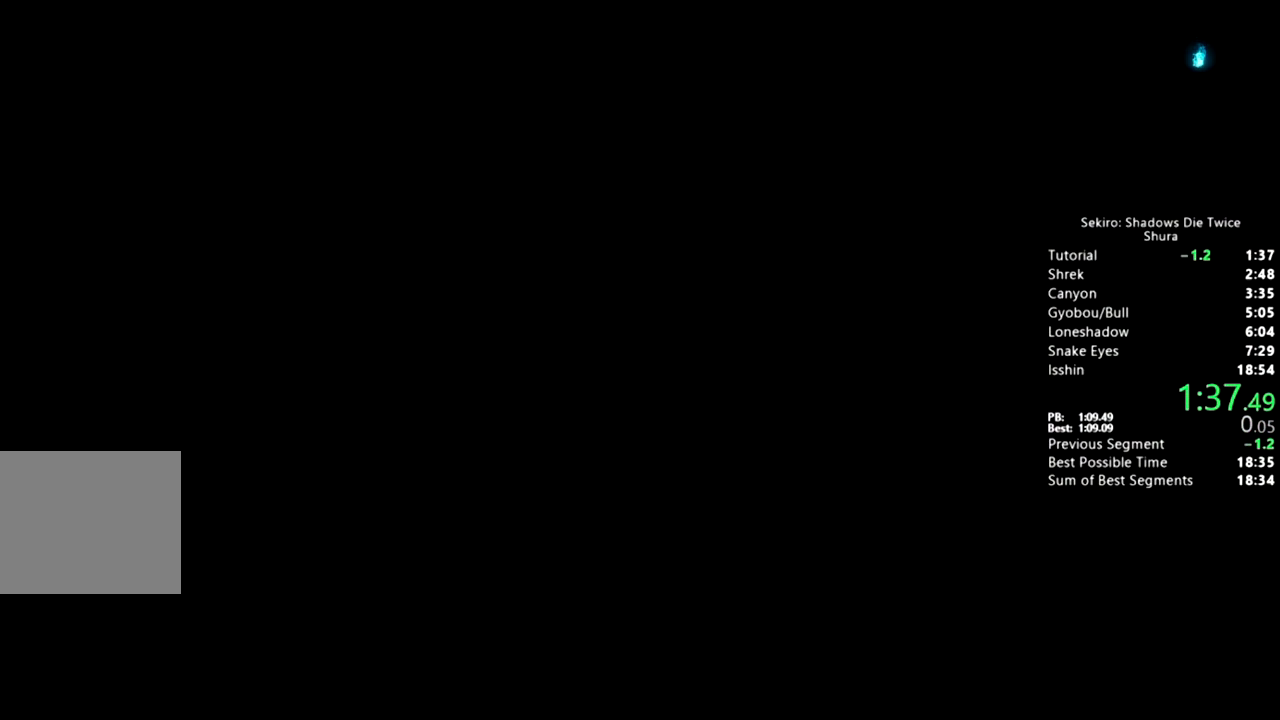
{"dt_ms": 1000, "buttons": [], "left_stick": "center", "right_stick": "center", "button_events": [[50, "START", "down"], [117, "START", "up"], [183, "START", "down"], [250, "START", "up"], [317, "START", "down"], [383, "START", "up"], [450, "START", "down"], [533, "START", "up"], [600, "START", "down"], [683, "START", "up"], [750, "START", "down"], [833, "START", "up"], [900, "START", "down"], [983, "START", "up"]]}
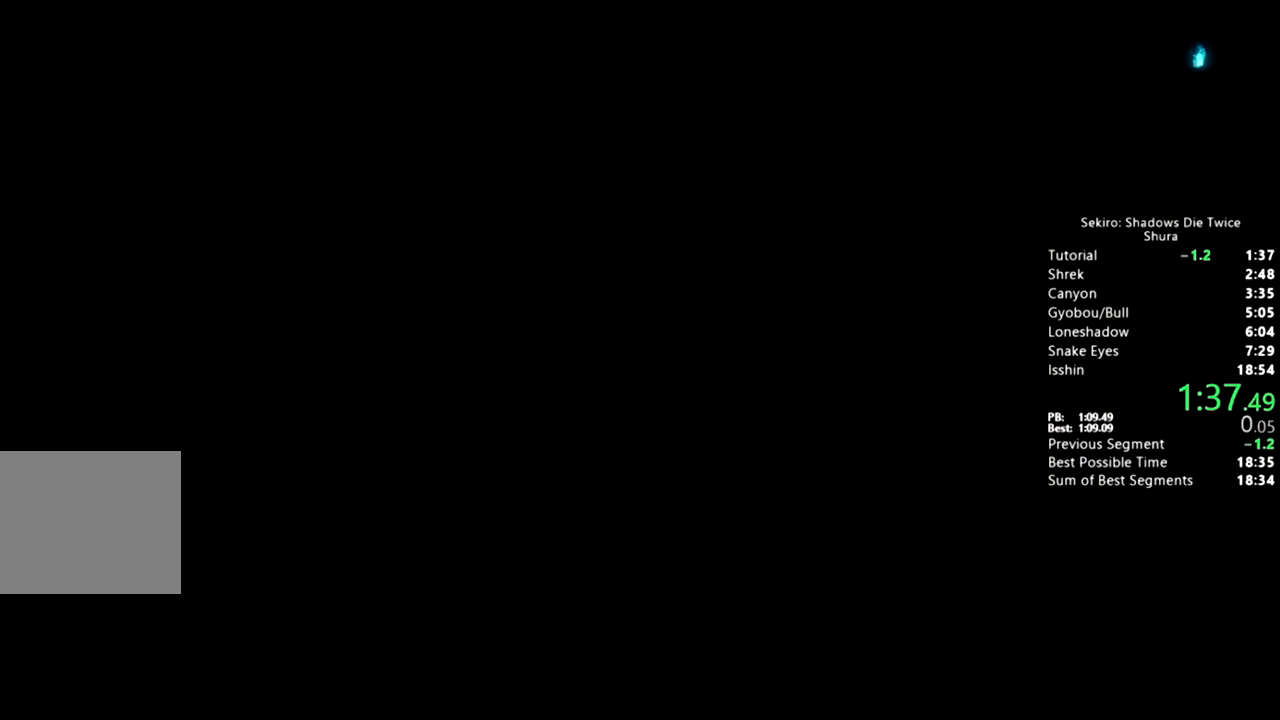
{"dt_ms": 500, "buttons": ["START"], "left_stick": "up", "right_stick": "center", "button_events": [[50, "START", "down"]]}
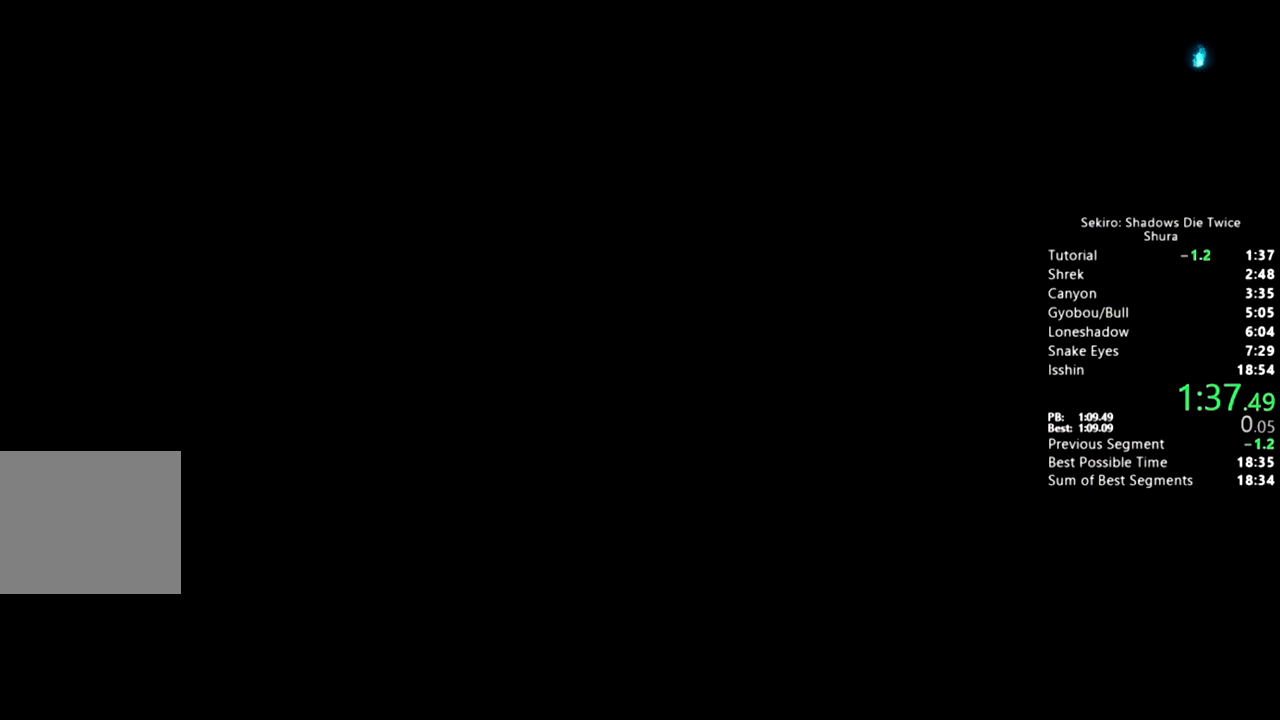
{"dt_ms": 500, "buttons": ["START"], "left_stick": "up", "right_stick": "center", "button_events": [[83, "START", "up"], [150, "START", "down"], [233, "START", "up"], [317, "START", "down"], [367, "START", "up"], [450, "START", "down"]]}
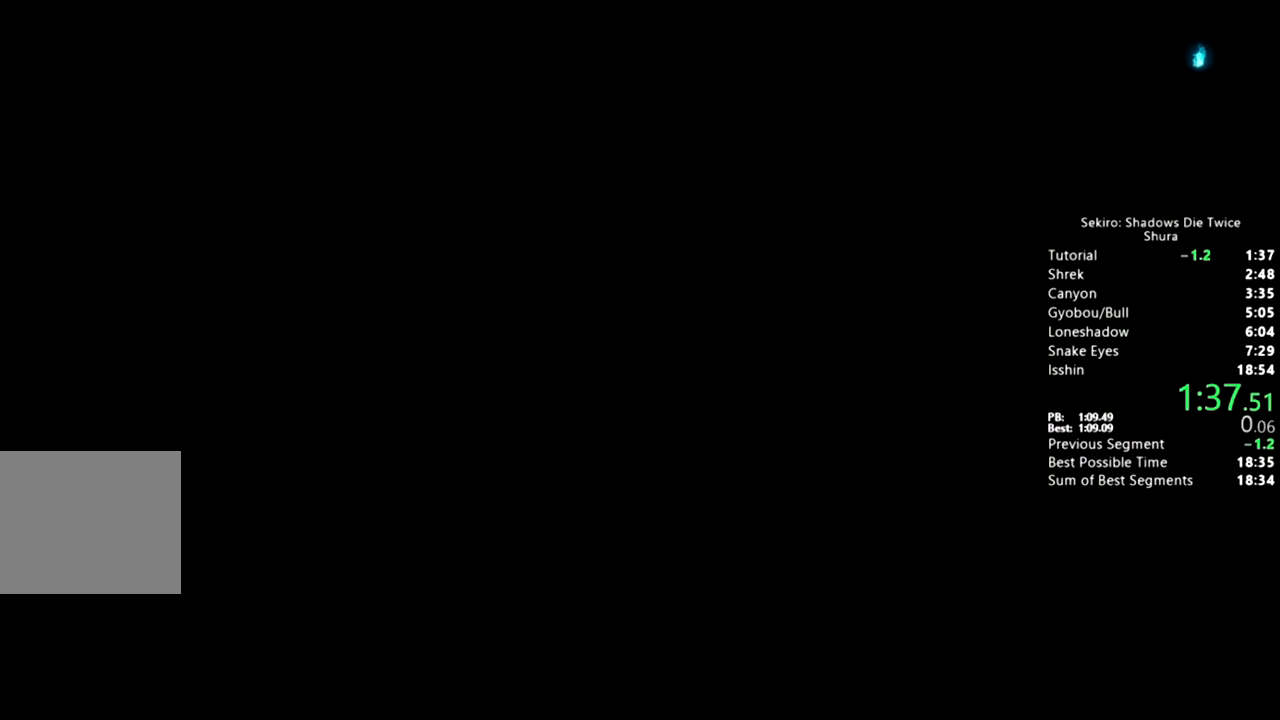
{"dt_ms": 1000, "buttons": [], "left_stick": "up", "right_stick": "center", "button_events": [[50, "START", "up"], [117, "START", "down"], [900, "START", "up"]]}
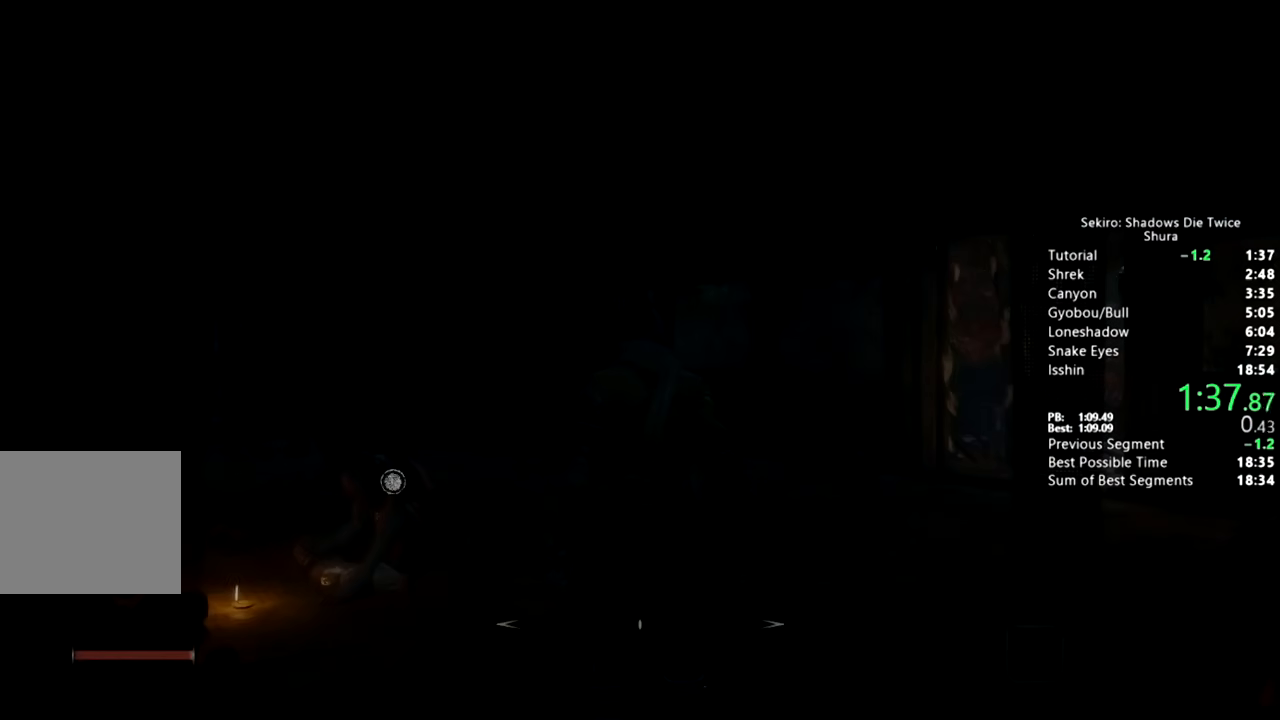
{"dt_ms": 500, "buttons": ["CROSS"], "left_stick": "up", "right_stick": "center", "button_events": [[500, "CROSS", "down"]]}
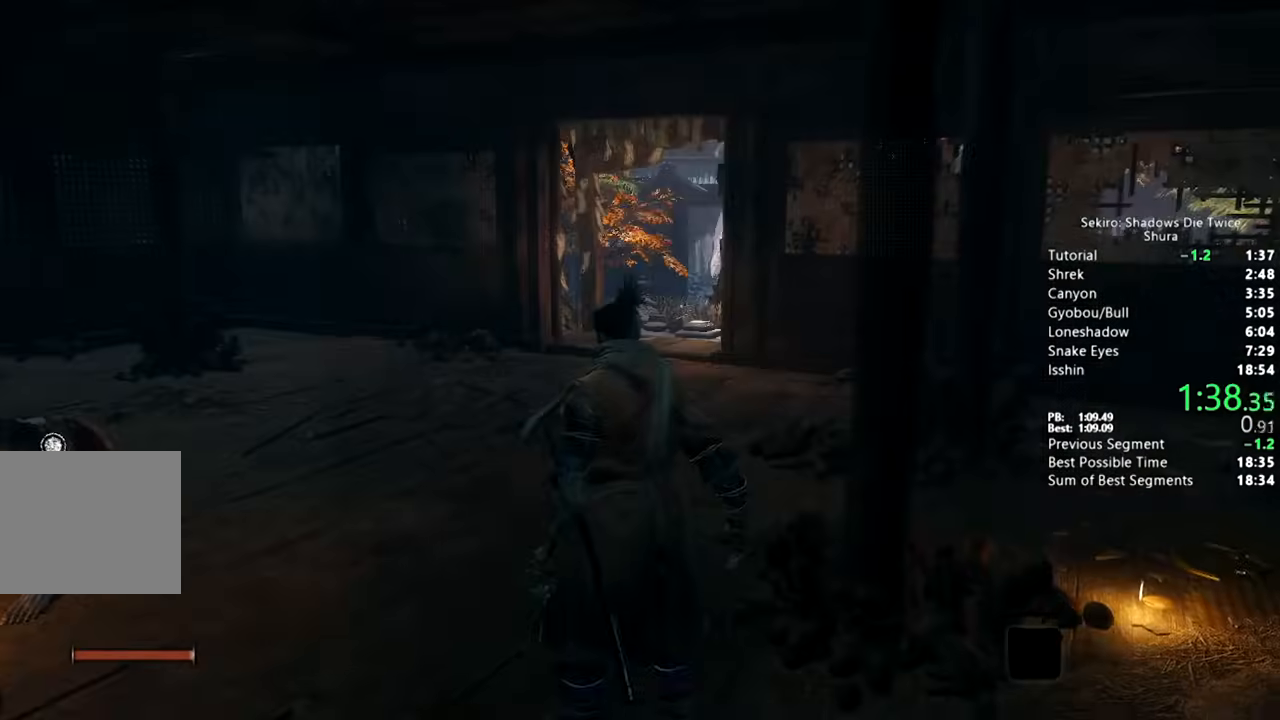
{"dt_ms": 500, "buttons": ["SQUARE"], "left_stick": "up", "right_stick": "center", "button_events": [[67, "CROSS", "up"], [150, "CROSS", "down"], [200, "CROSS", "up"], [283, "CROSS", "down"], [333, "CROSS", "up"], [400, "SQUARE", "down"]]}
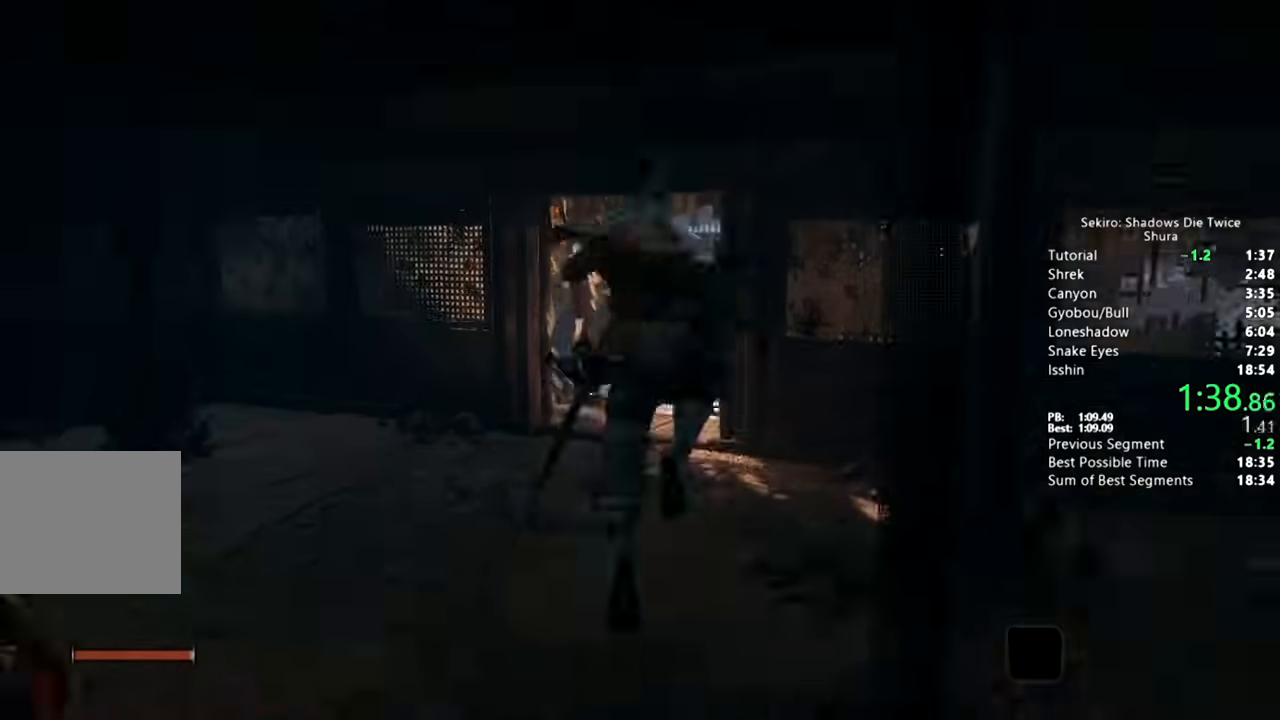
{"dt_ms": 500, "buttons": [], "left_stick": "up", "right_stick": "down", "button_events": [[67, "SQUARE", "up"]]}
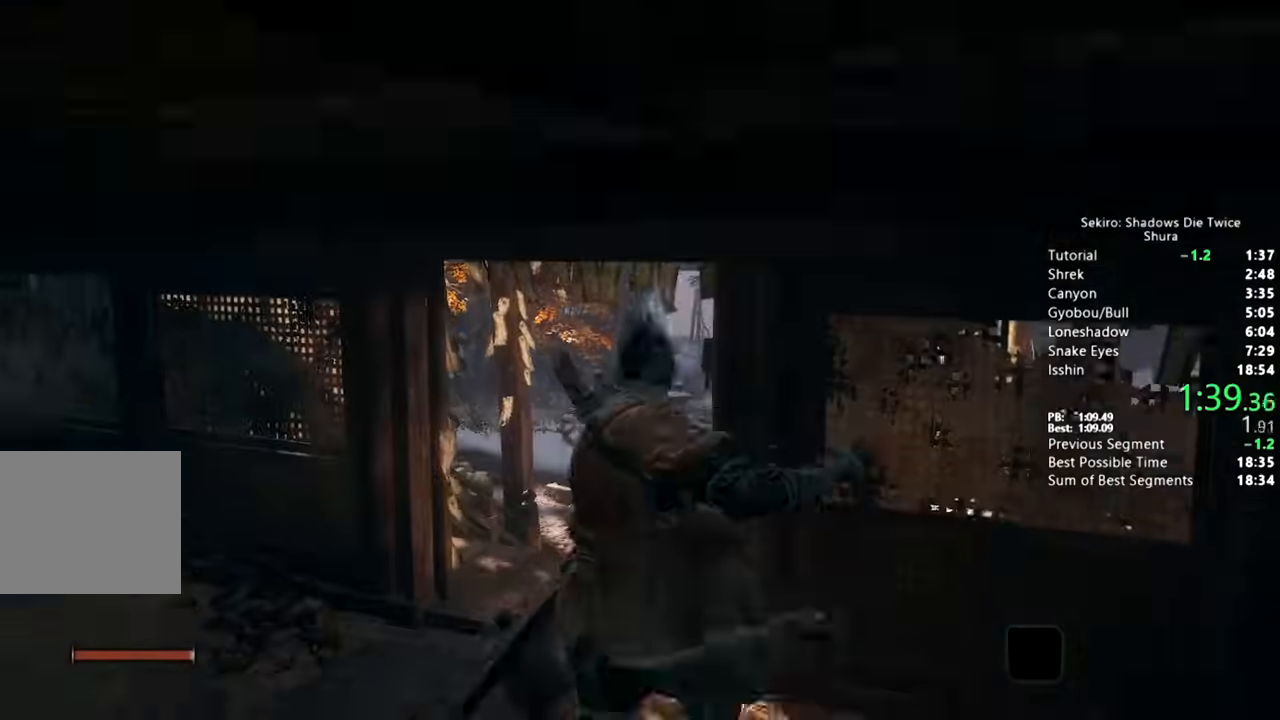
{"dt_ms": 500, "buttons": [], "left_stick": "up", "right_stick": "center", "button_events": []}
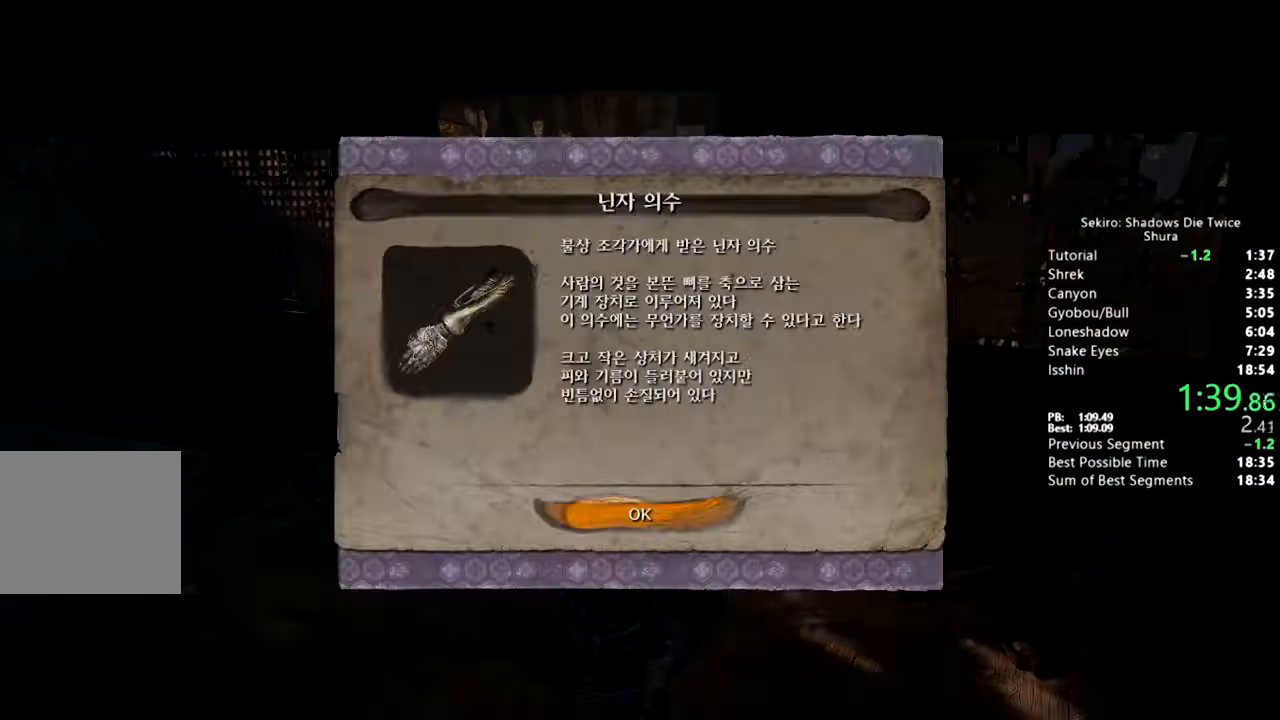
{"dt_ms": 500, "buttons": [], "left_stick": "up", "right_stick": "center", "button_events": [[17, "CROSS", "down"], [167, "CROSS", "up"], [250, "CROSS", "down"], [333, "CROSS", "up"]]}